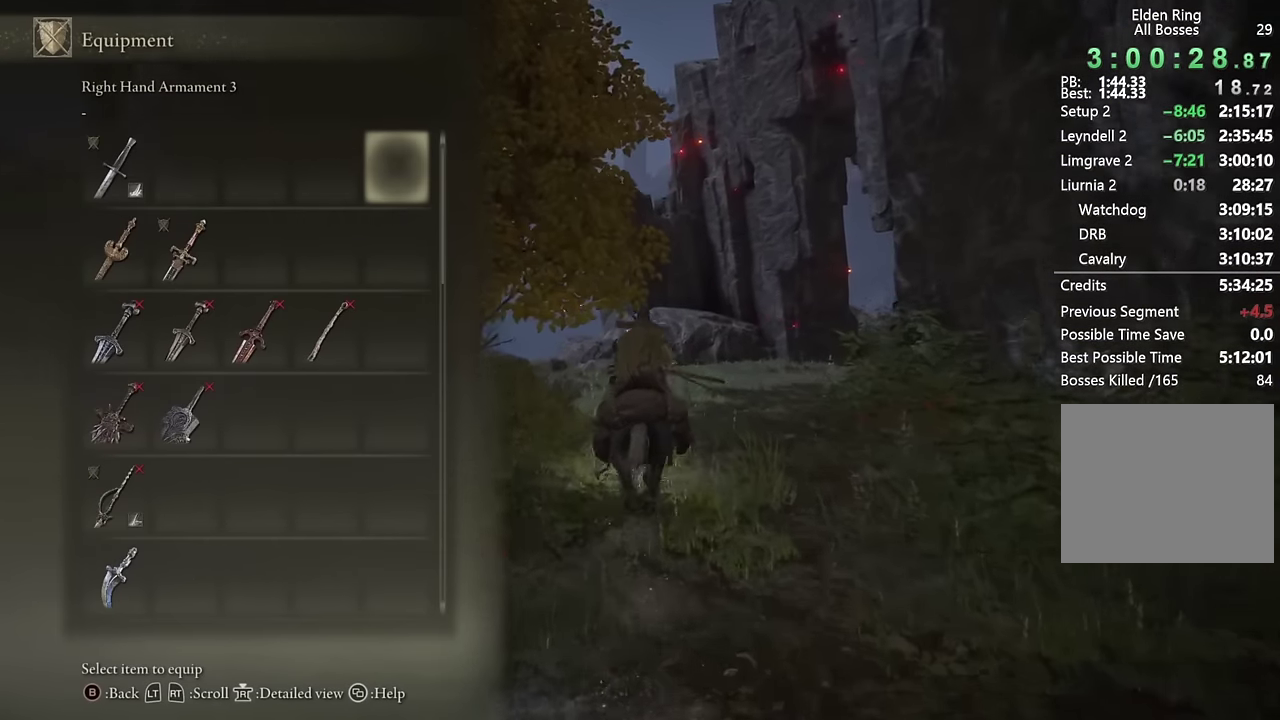
Gameplay with a controller (PlayStation layout); each line is a JSON object with the inputs held at the frame after it. "events" lists button and stick changes between this image and that frame as [ms after this image, input, new state], when the widget could be followed in between. Not read: L1 R1.
{"buttons": ["START"], "left_stick": "up-right", "right_stick": "center", "events": [[450, "START", "down"], [450, "left_stick", "up-right"]]}
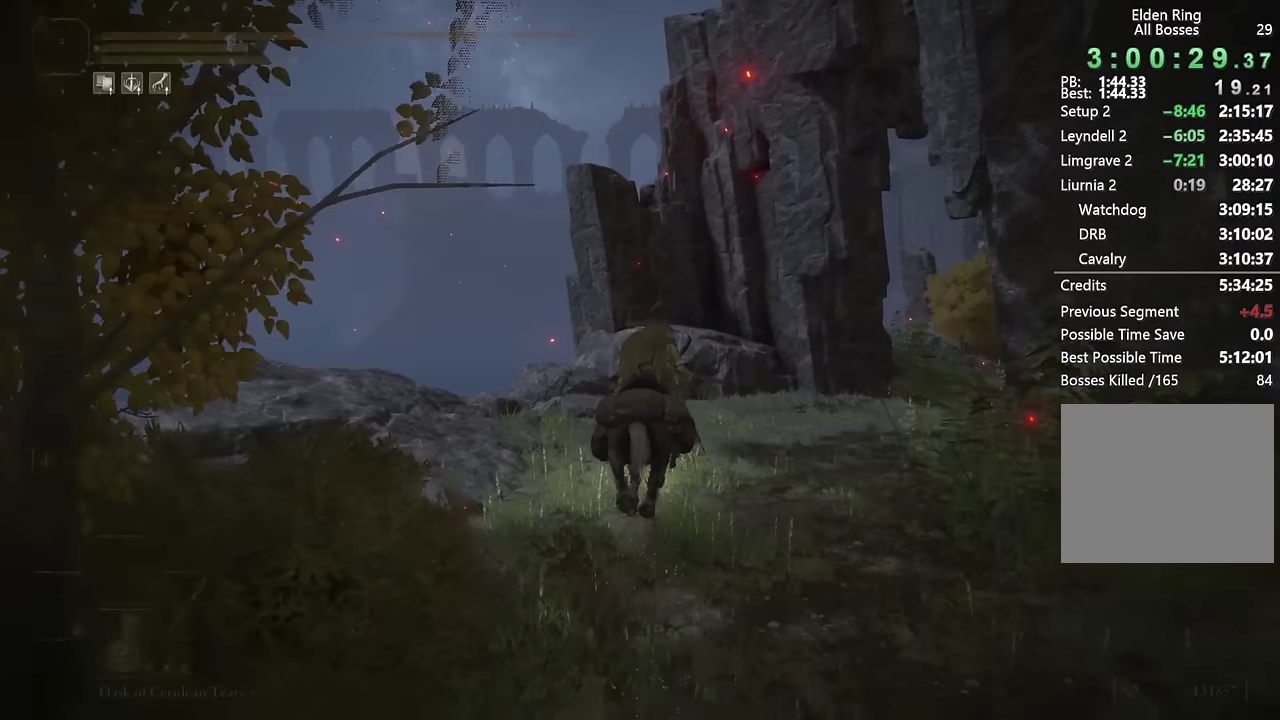
{"buttons": [], "left_stick": "up-right", "right_stick": "down-right", "events": [[66, "START", "up"], [200, "CIRCLE", "down"], [300, "CIRCLE", "up"], [433, "right_stick", "down-right"]]}
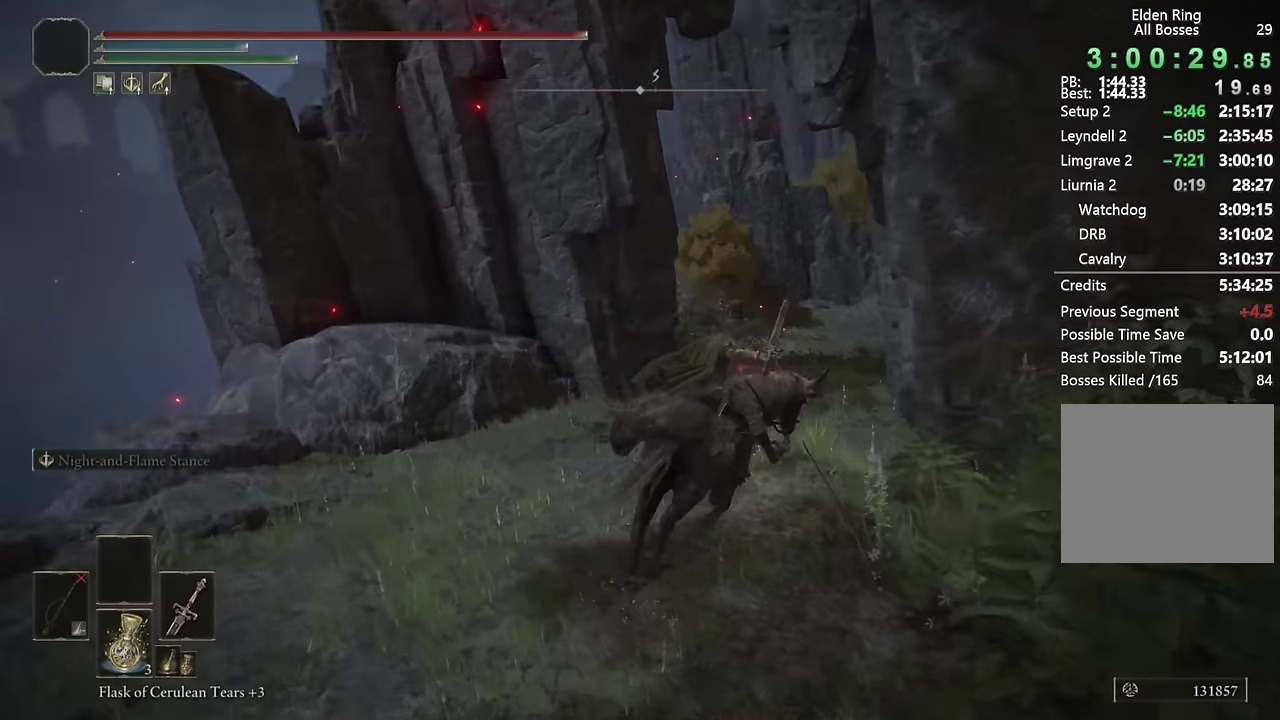
{"buttons": [], "left_stick": "up", "right_stick": "center", "events": [[66, "left_stick", "up"], [133, "right_stick", "center"], [283, "right_stick", "right"], [433, "right_stick", "center"]]}
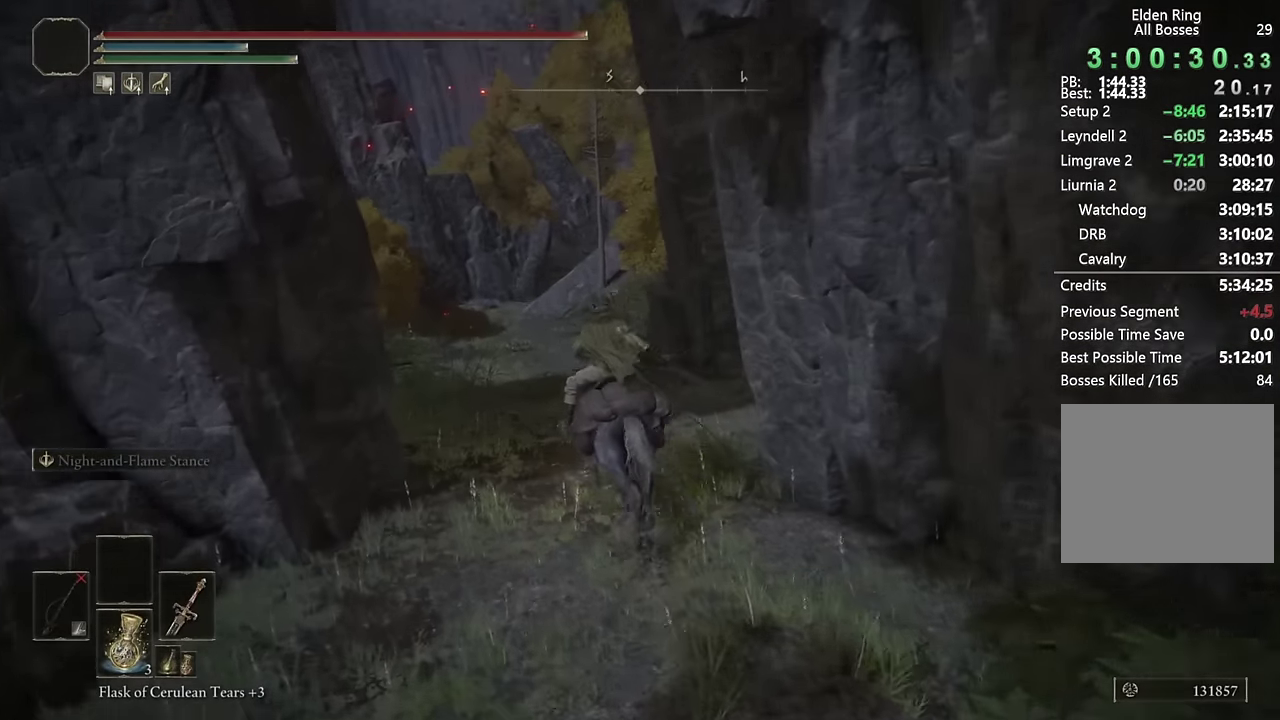
{"buttons": [], "left_stick": "up", "right_stick": "center", "events": [[50, "CIRCLE", "down"], [150, "CIRCLE", "up"], [333, "right_stick", "down-right"], [450, "right_stick", "right"], [500, "right_stick", "center"]]}
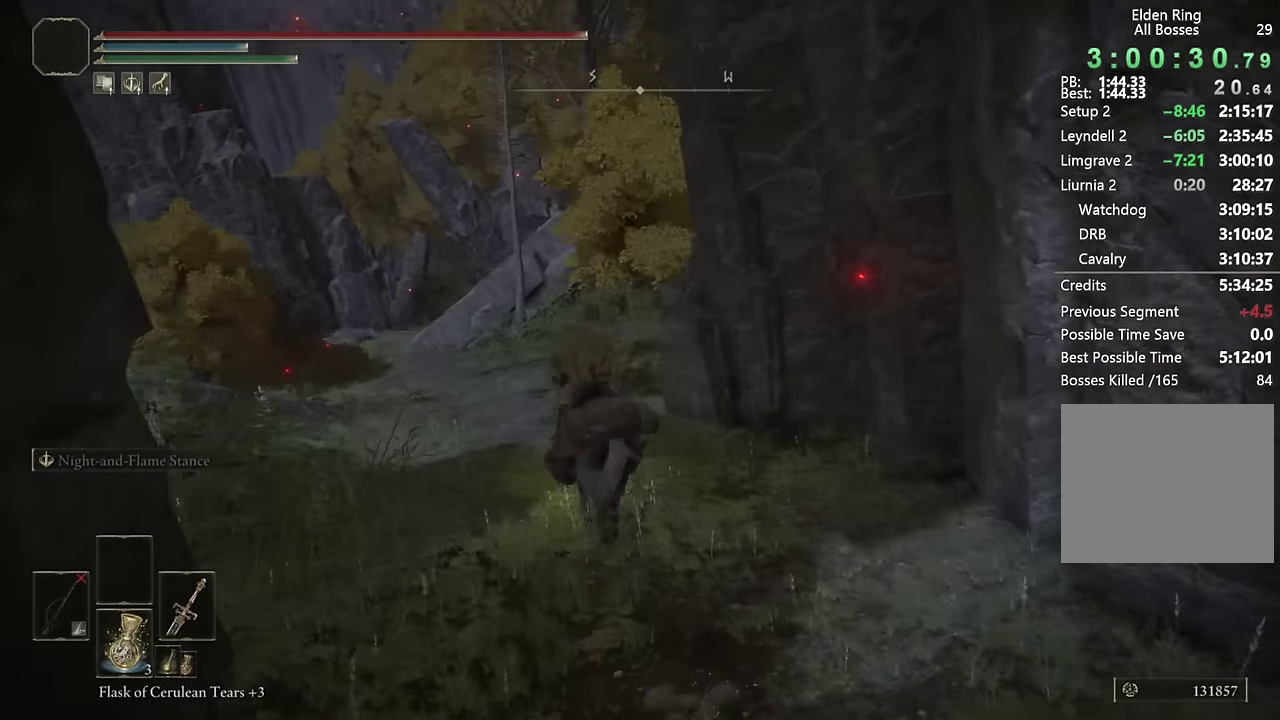
{"buttons": [], "left_stick": "up-left", "right_stick": "center", "events": [[100, "right_stick", "right"], [266, "right_stick", "center"], [366, "CIRCLE", "down"], [466, "CIRCLE", "up"], [483, "left_stick", "up-left"]]}
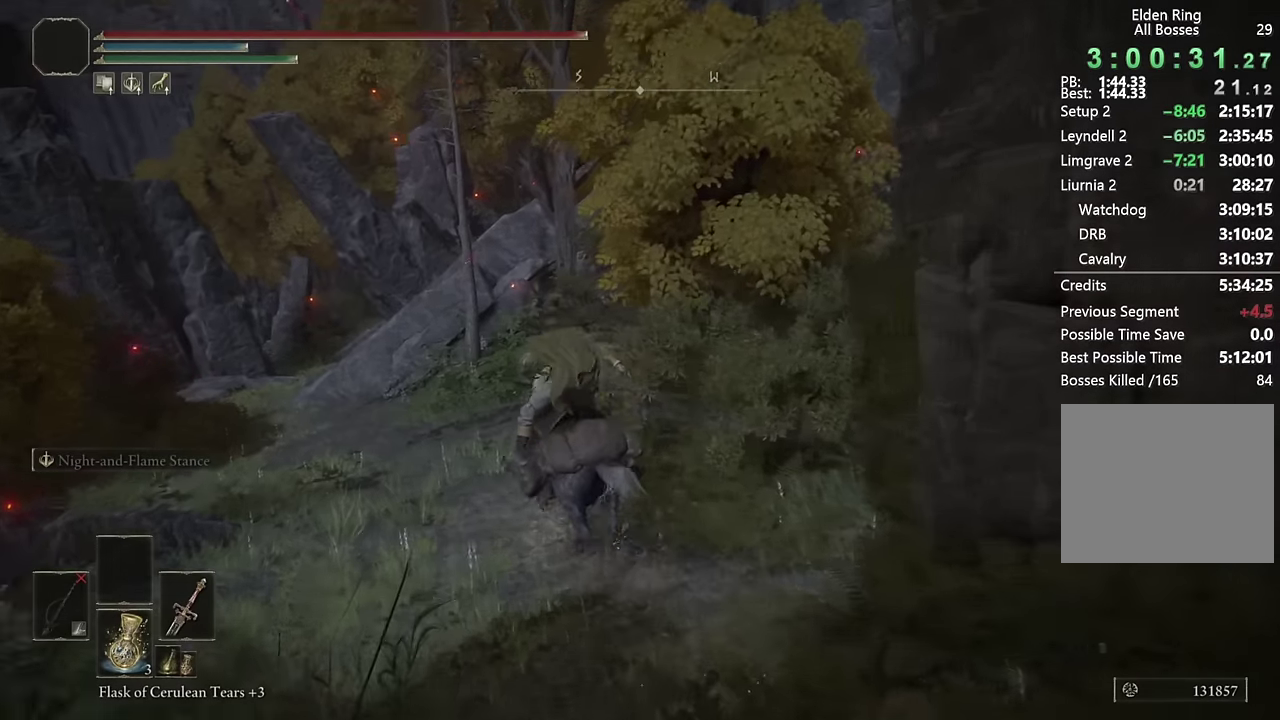
{"buttons": [], "left_stick": "up", "right_stick": "right", "events": [[150, "right_stick", "right"], [316, "right_stick", "center"], [383, "left_stick", "down-right"], [400, "right_stick", "right"], [433, "left_stick", "up"]]}
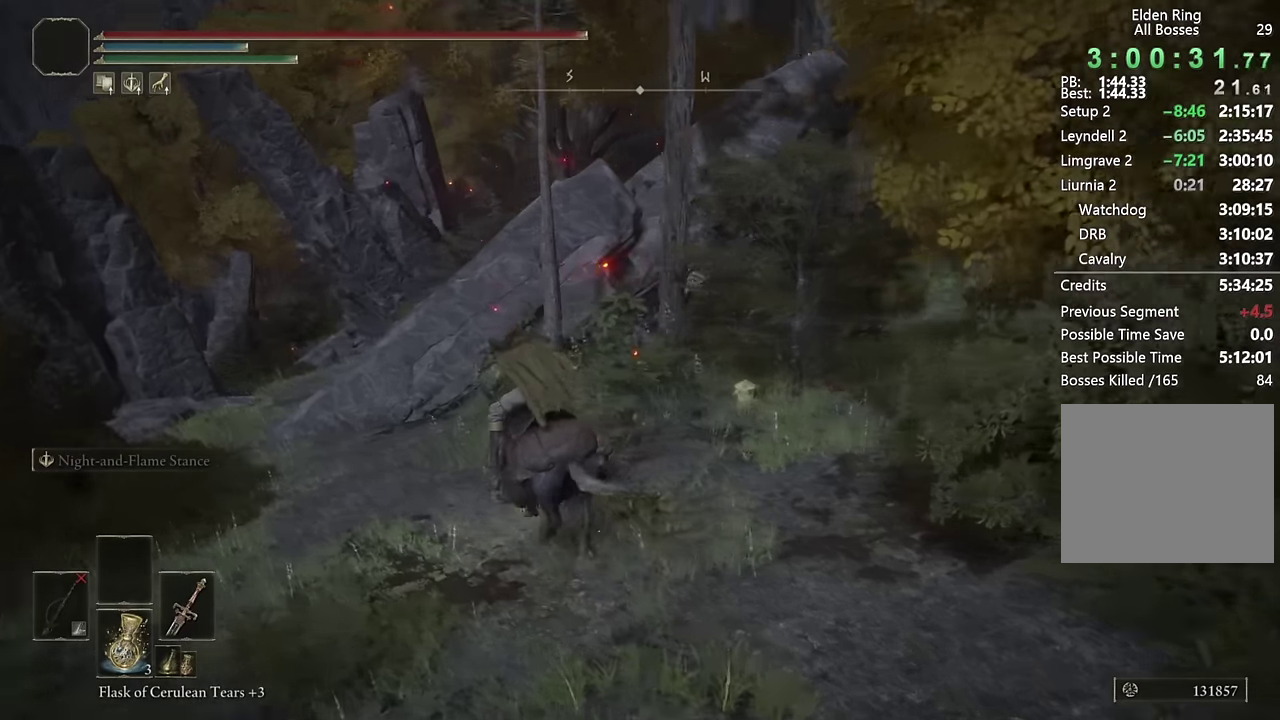
{"buttons": ["CROSS"], "left_stick": "up", "right_stick": "center", "events": [[100, "left_stick", "up-left"], [133, "right_stick", "center"], [300, "CIRCLE", "down"], [333, "left_stick", "down-right"], [400, "CIRCLE", "up"], [450, "left_stick", "up"], [500, "CROSS", "down"]]}
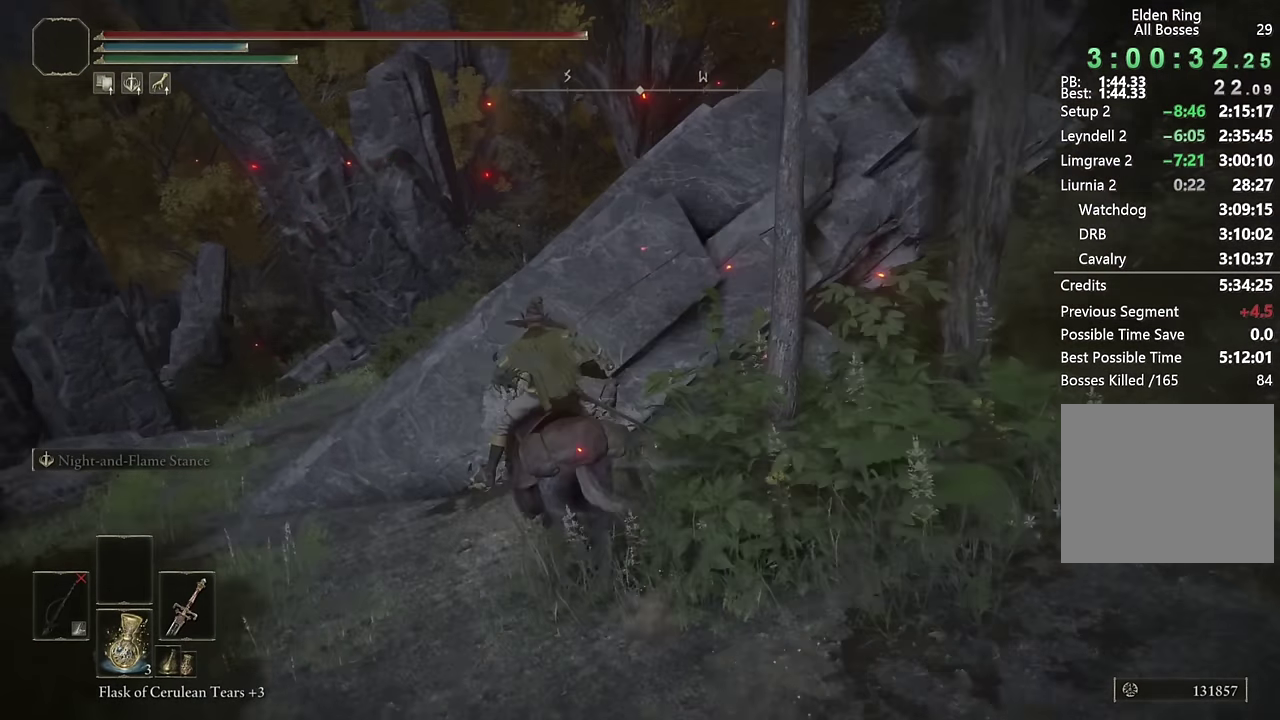
{"buttons": [], "left_stick": "up", "right_stick": "center", "events": [[100, "CROSS", "up"], [266, "right_stick", "down"], [366, "right_stick", "down-right"], [416, "right_stick", "center"]]}
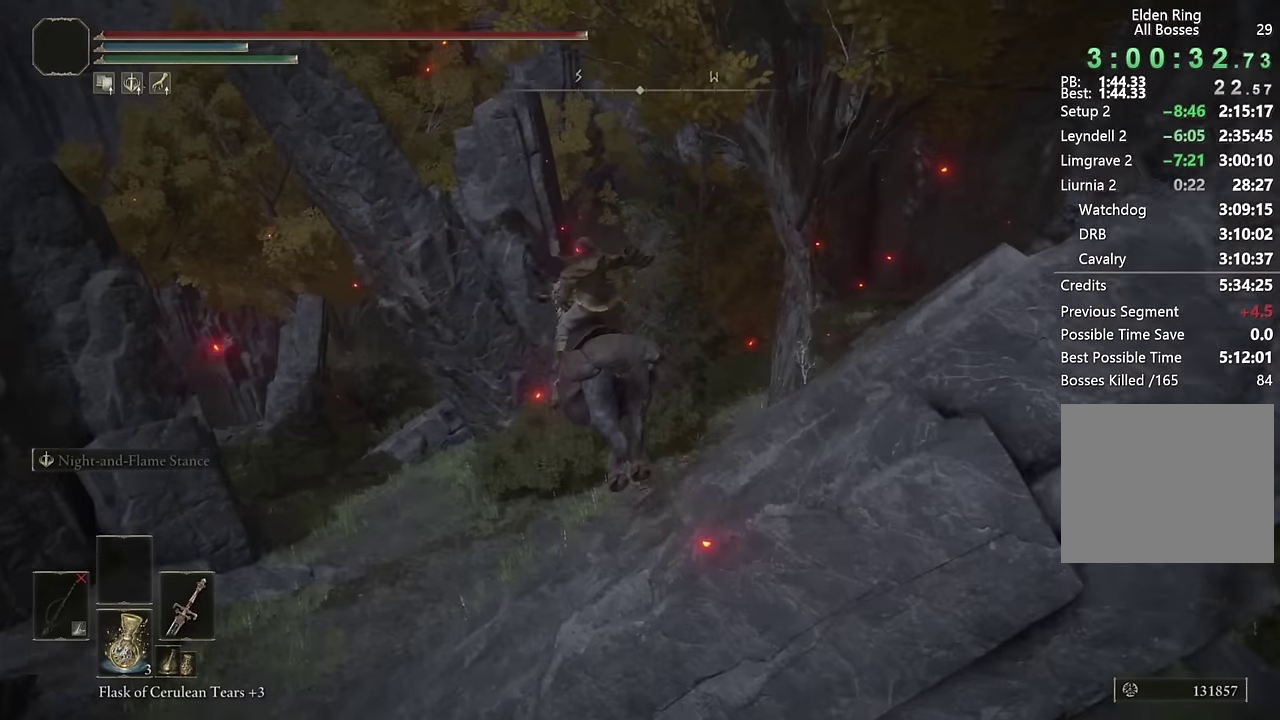
{"buttons": [], "left_stick": "up", "right_stick": "center", "events": [[116, "left_stick", "up-left"], [183, "right_stick", "right"], [233, "right_stick", "center"], [300, "left_stick", "up"]]}
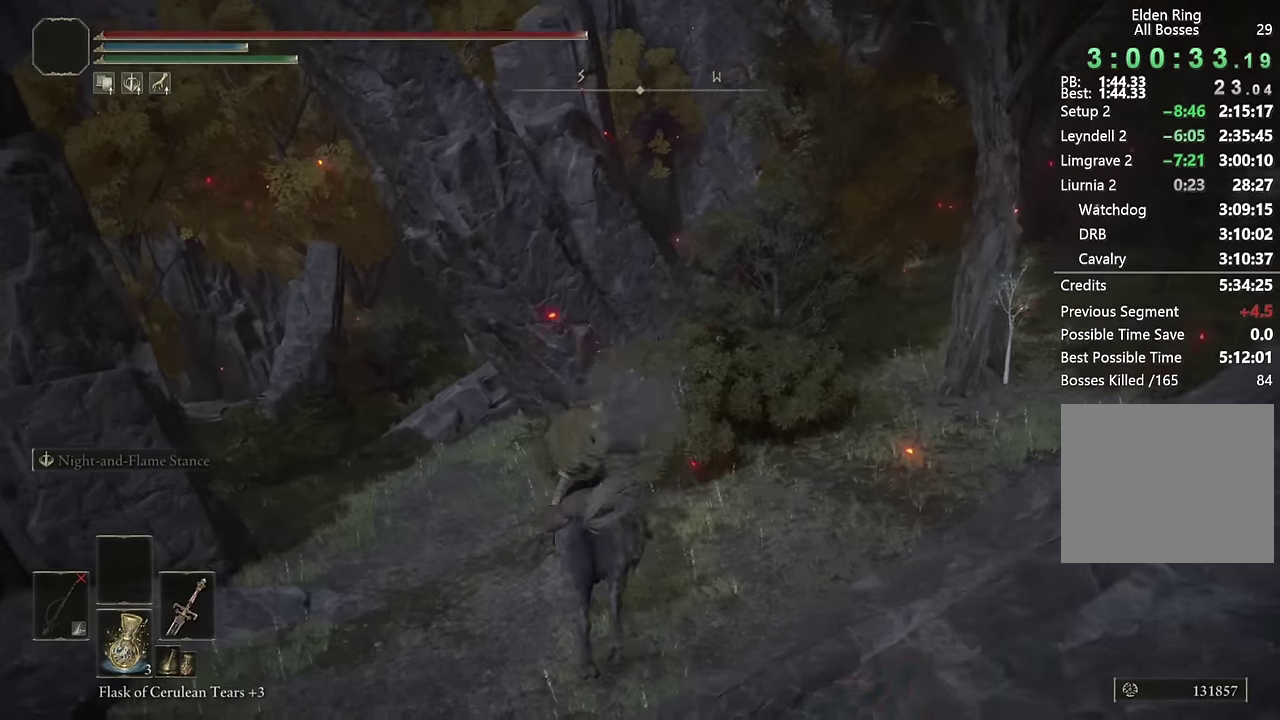
{"buttons": [], "left_stick": "up-left", "right_stick": "center", "events": [[16, "CIRCLE", "down"], [16, "left_stick", "up-right"], [133, "CIRCLE", "up"], [200, "left_stick", "up"], [300, "left_stick", "up-left"], [383, "right_stick", "left"], [500, "right_stick", "center"]]}
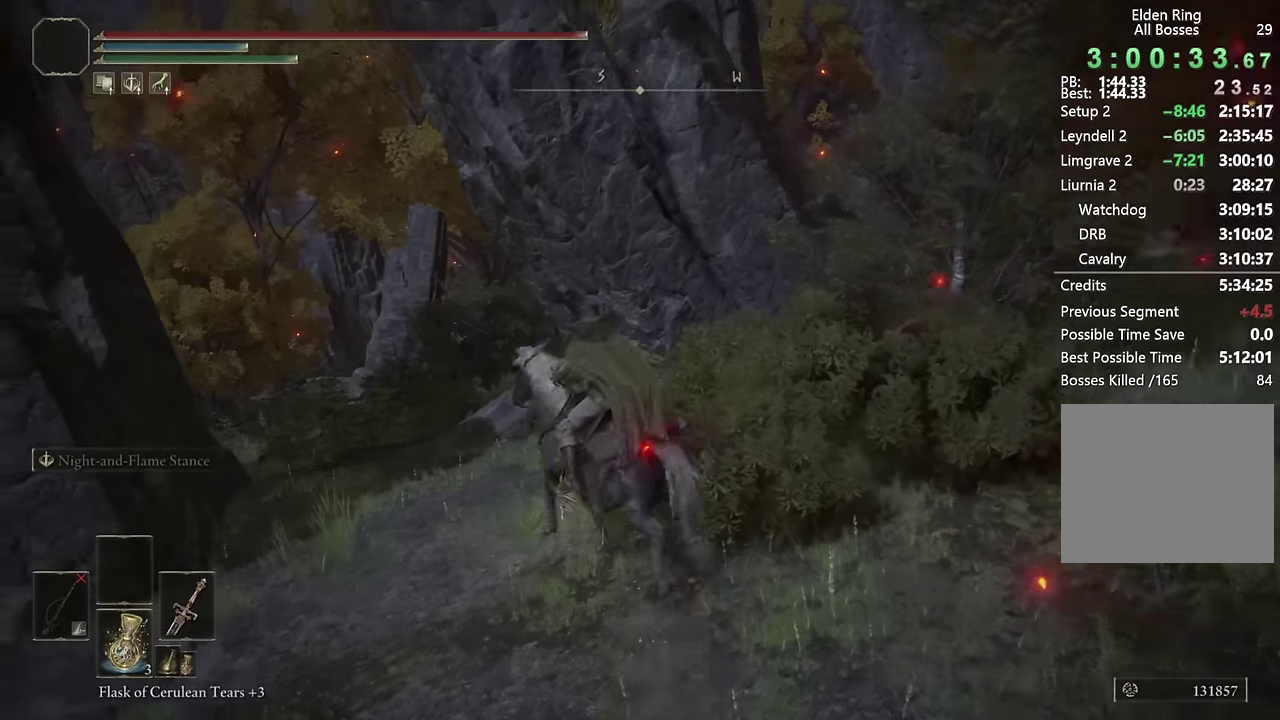
{"buttons": [], "left_stick": "up", "right_stick": "center", "events": [[150, "right_stick", "down-right"], [200, "left_stick", "up"], [200, "right_stick", "center"], [333, "CIRCLE", "down"], [416, "CIRCLE", "up"]]}
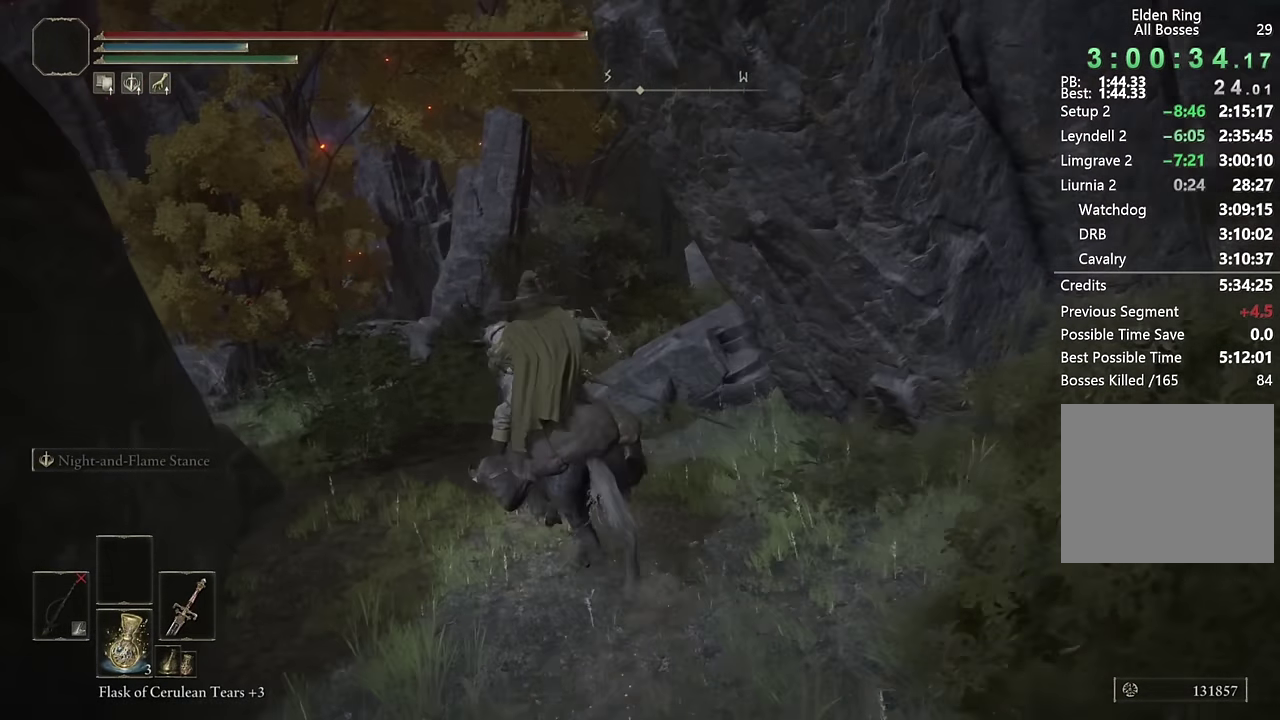
{"buttons": [], "left_stick": "up-right", "right_stick": "center", "events": [[133, "right_stick", "right"], [266, "left_stick", "up-right"], [266, "right_stick", "down-right"], [333, "right_stick", "center"]]}
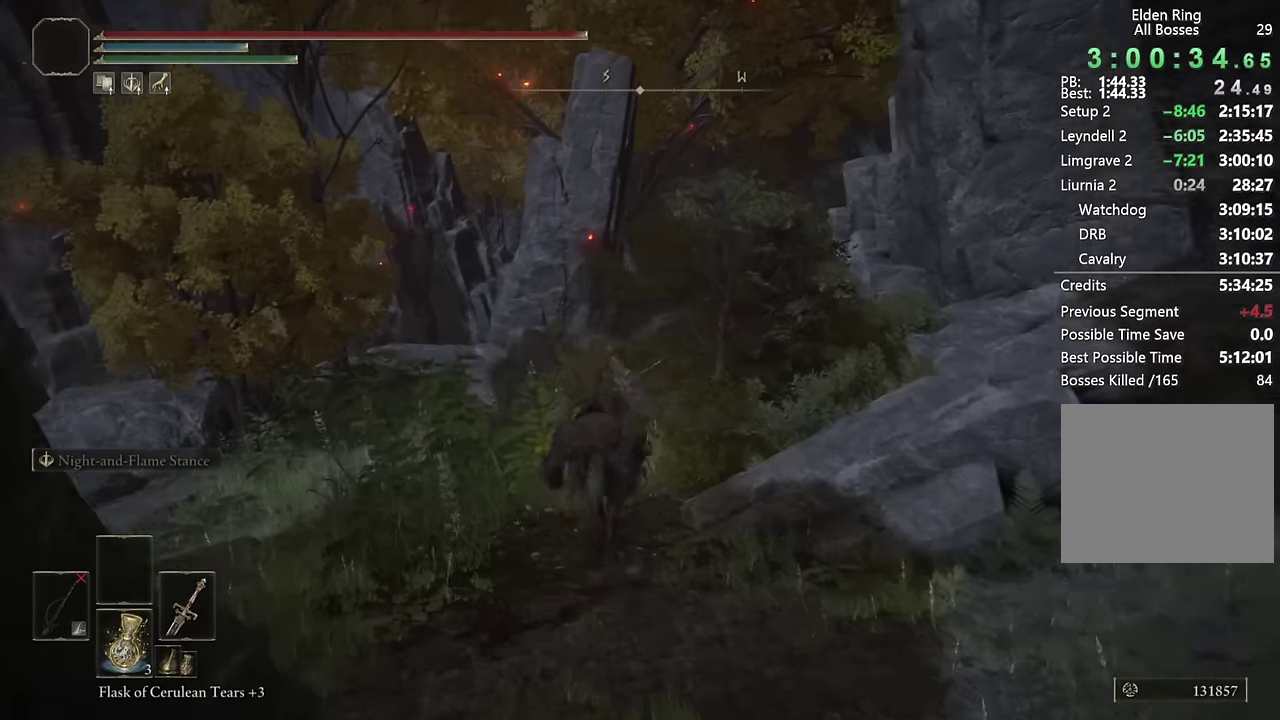
{"buttons": [], "left_stick": "up-right", "right_stick": "down-right"}
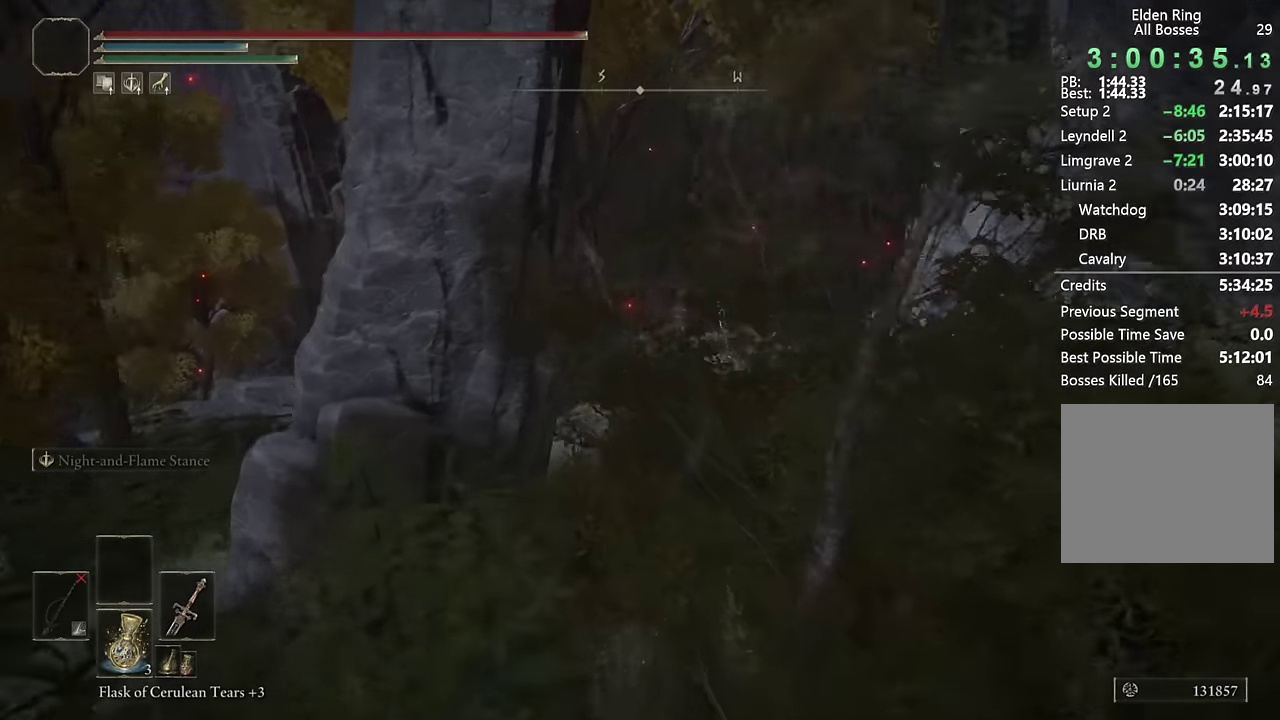
{"buttons": [], "left_stick": "up", "right_stick": "center"}
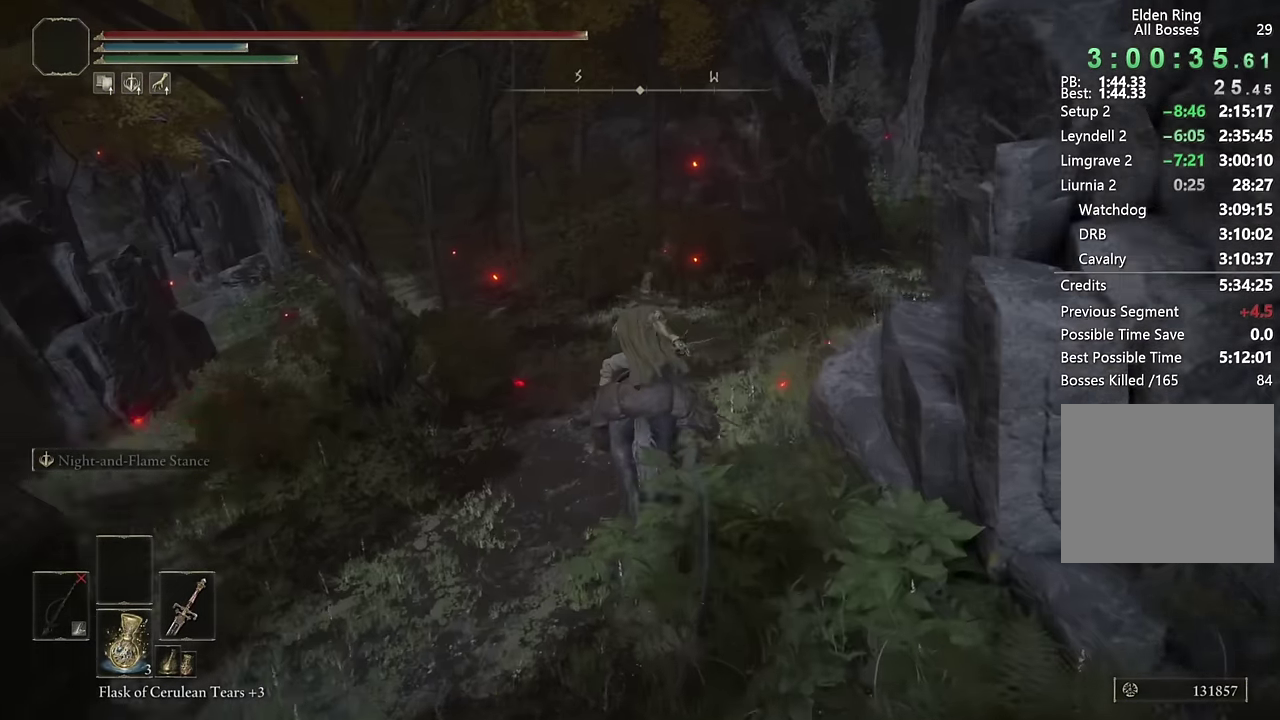
{"buttons": [], "left_stick": "up", "right_stick": "center", "events": [[116, "left_stick", "up-right"], [200, "left_stick", "up"], [266, "right_stick", "right"], [333, "right_stick", "up-right"], [416, "right_stick", "center"]]}
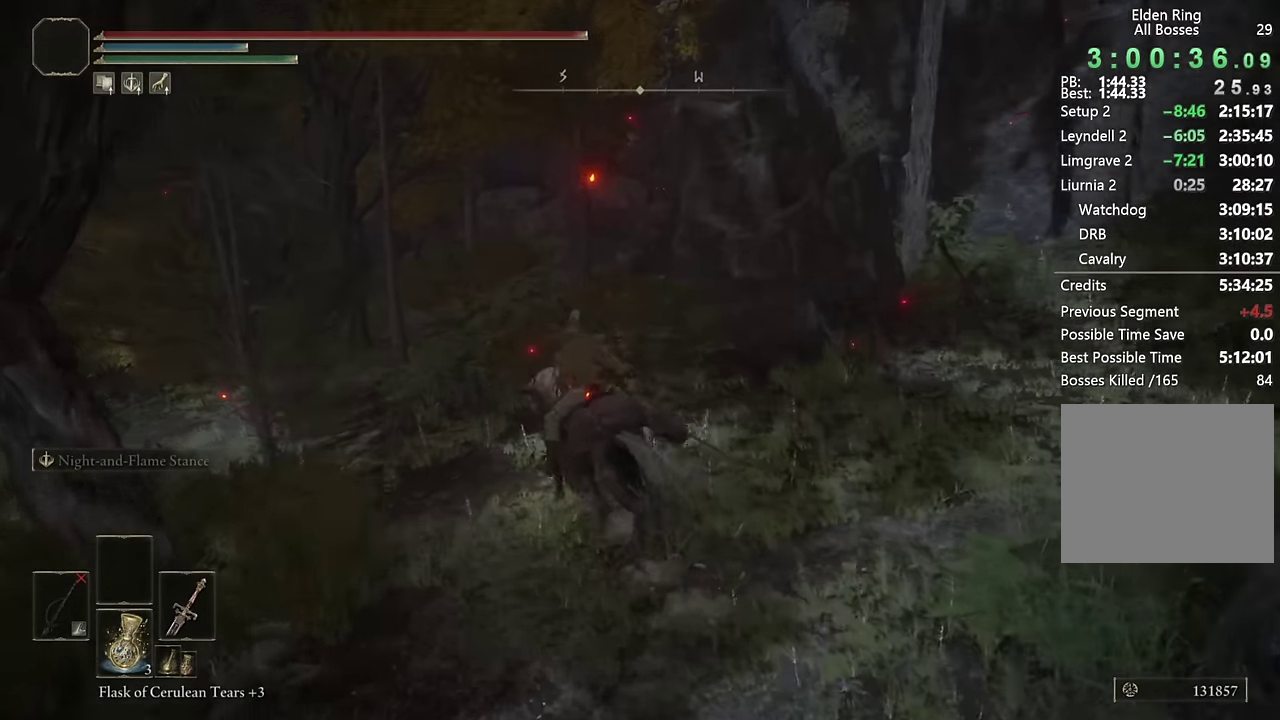
{"buttons": [], "left_stick": "up", "right_stick": "center", "events": [[33, "CIRCLE", "down"], [133, "CIRCLE", "up"], [350, "right_stick", "up-right"], [450, "right_stick", "center"]]}
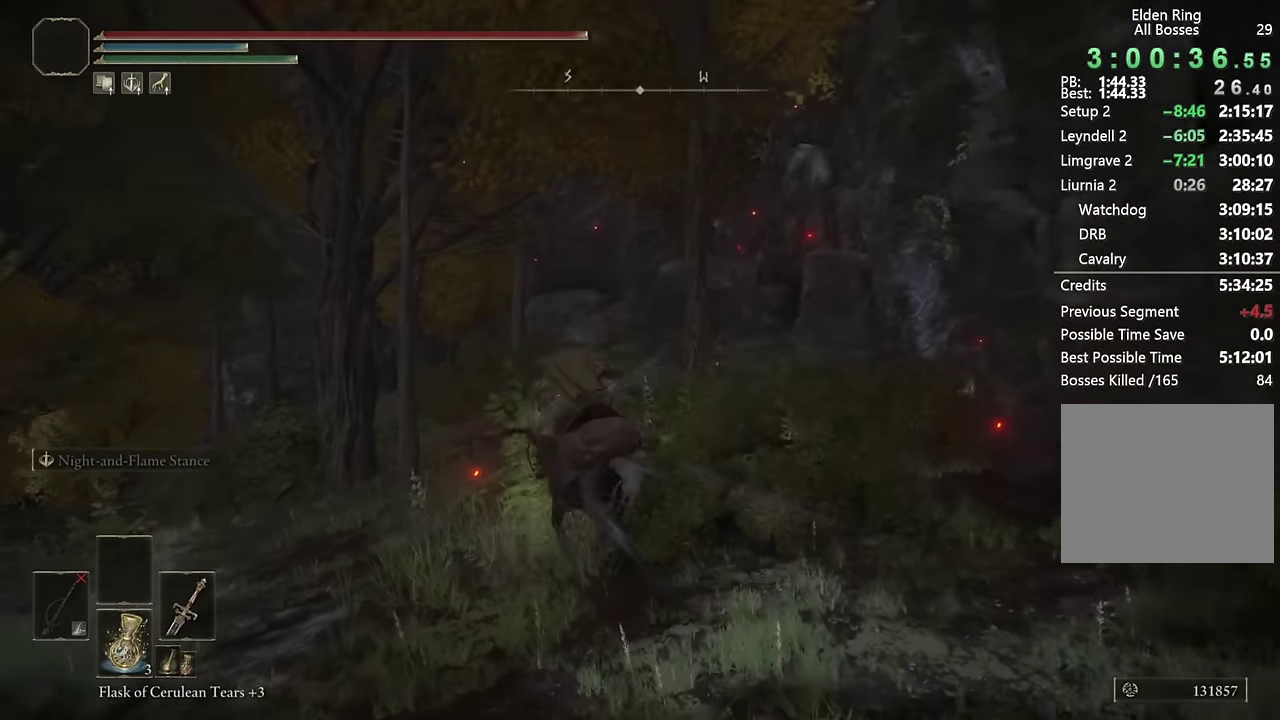
{"buttons": [], "left_stick": "up", "right_stick": "up", "events": [[166, "right_stick", "up-right"], [316, "right_stick", "center"], [466, "right_stick", "up"]]}
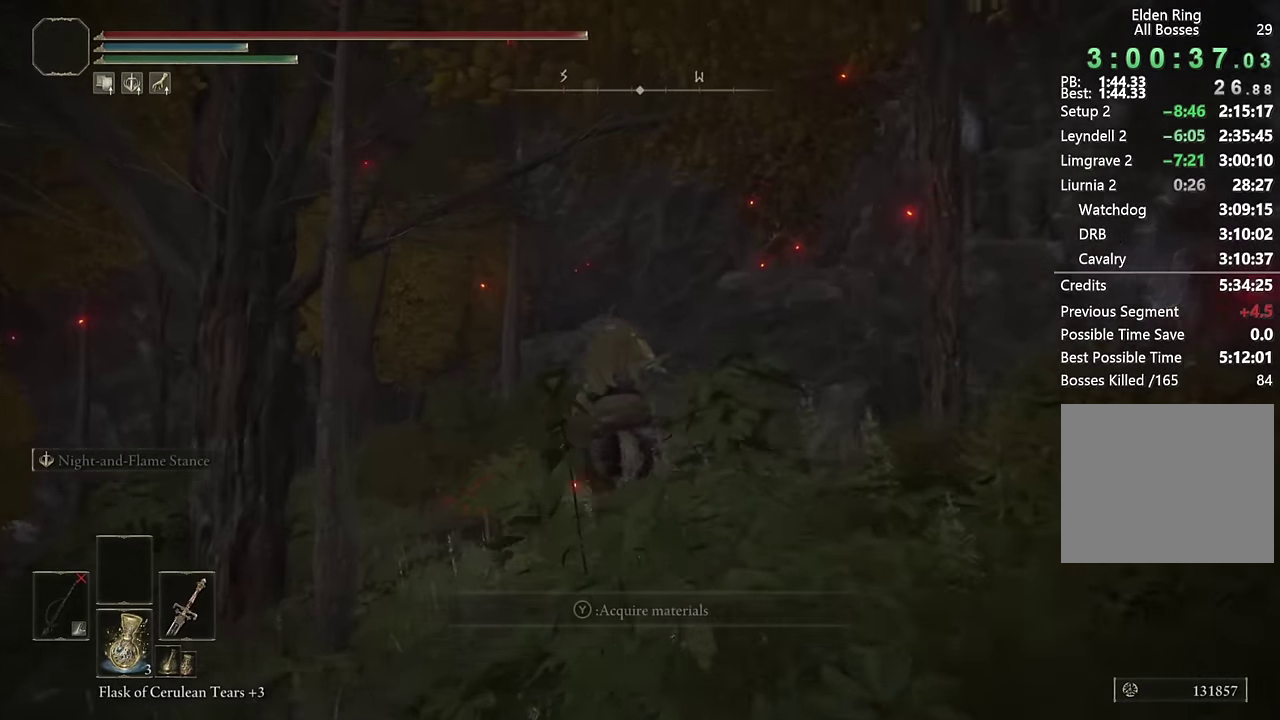
{"buttons": [], "left_stick": "up", "right_stick": "down-left", "events": [[83, "right_stick", "center"], [150, "left_stick", "up-left"], [250, "right_stick", "down-left"], [350, "left_stick", "down-right"], [433, "left_stick", "up-left"], [500, "left_stick", "up"]]}
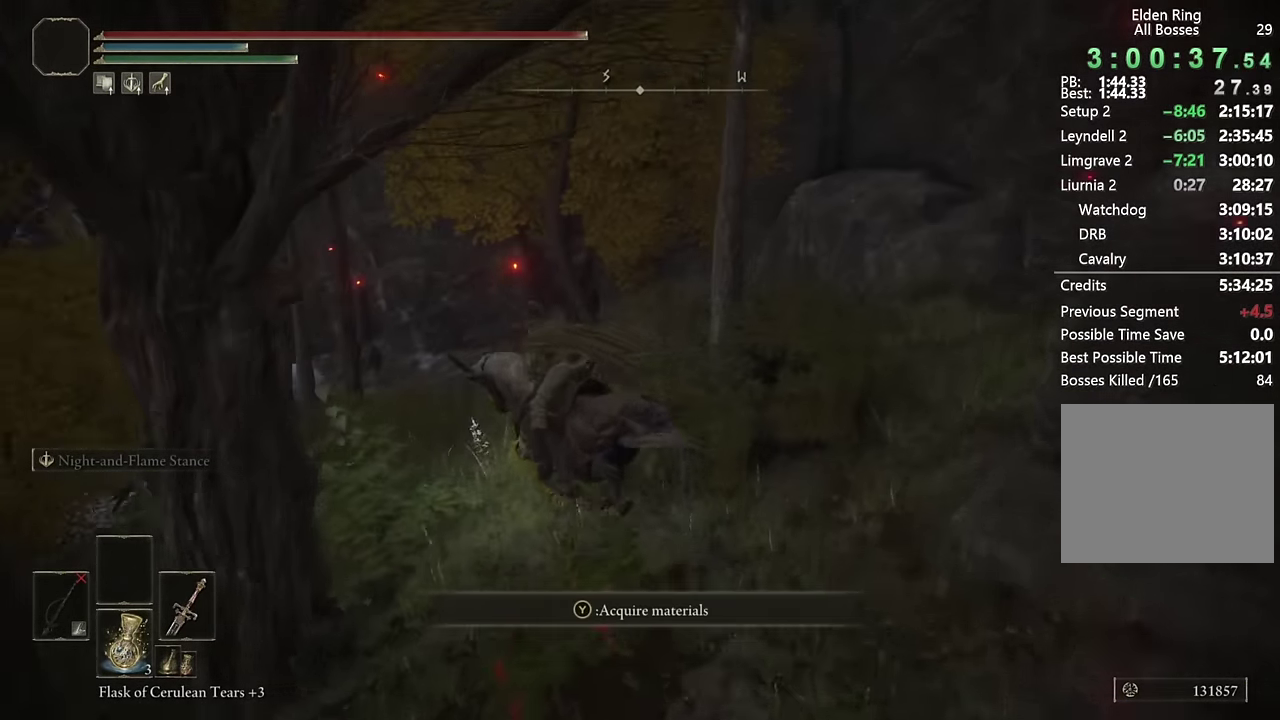
{"buttons": ["CIRCLE"], "left_stick": "up-left", "right_stick": "center", "events": [[33, "right_stick", "center"], [116, "right_stick", "down-left"], [266, "right_stick", "center"], [383, "left_stick", "up-left"], [466, "CIRCLE", "down"]]}
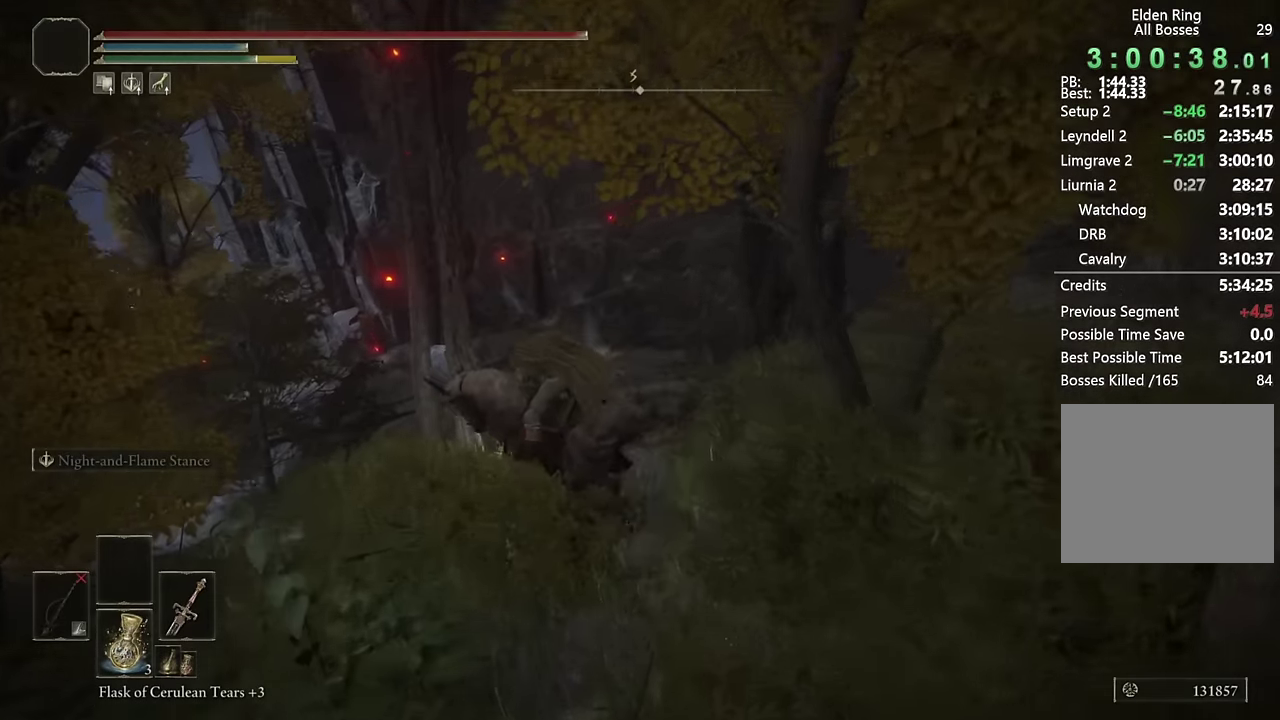
{"buttons": [], "left_stick": "up", "right_stick": "down", "events": [[66, "CIRCLE", "up"], [100, "left_stick", "up"], [450, "right_stick", "down"]]}
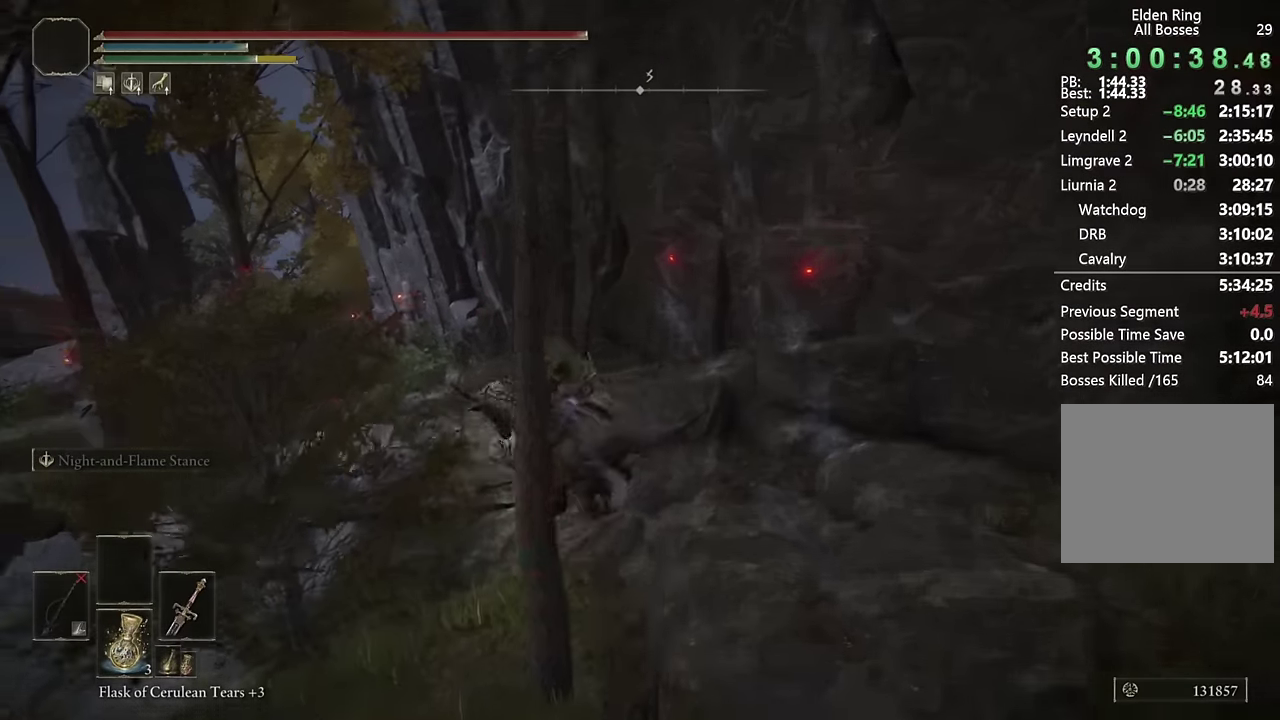
{"buttons": [], "left_stick": "up", "right_stick": "center", "events": [[16, "left_stick", "up-left"], [16, "right_stick", "center"], [216, "left_stick", "up"], [333, "CROSS", "down"], [416, "CROSS", "up"]]}
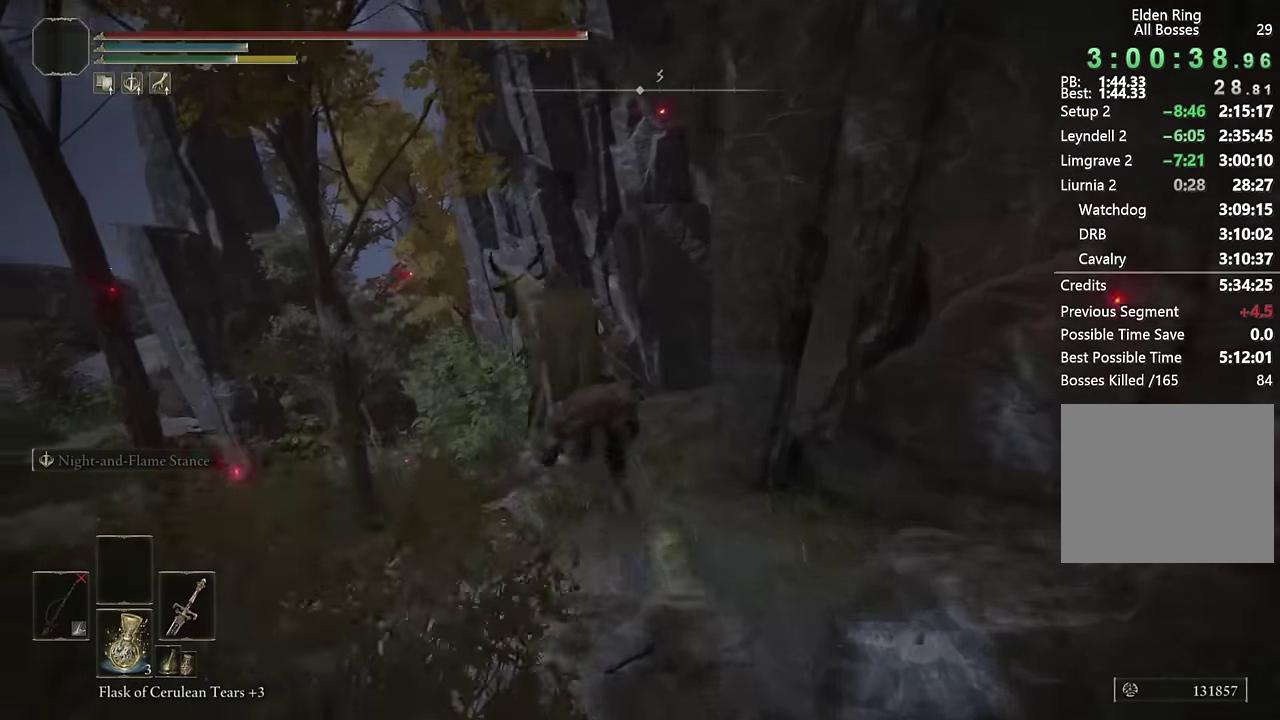
{"buttons": [], "left_stick": "up-left", "right_stick": "right", "events": [[150, "right_stick", "down-right"], [266, "right_stick", "center"], [350, "left_stick", "up-left"], [483, "right_stick", "right"]]}
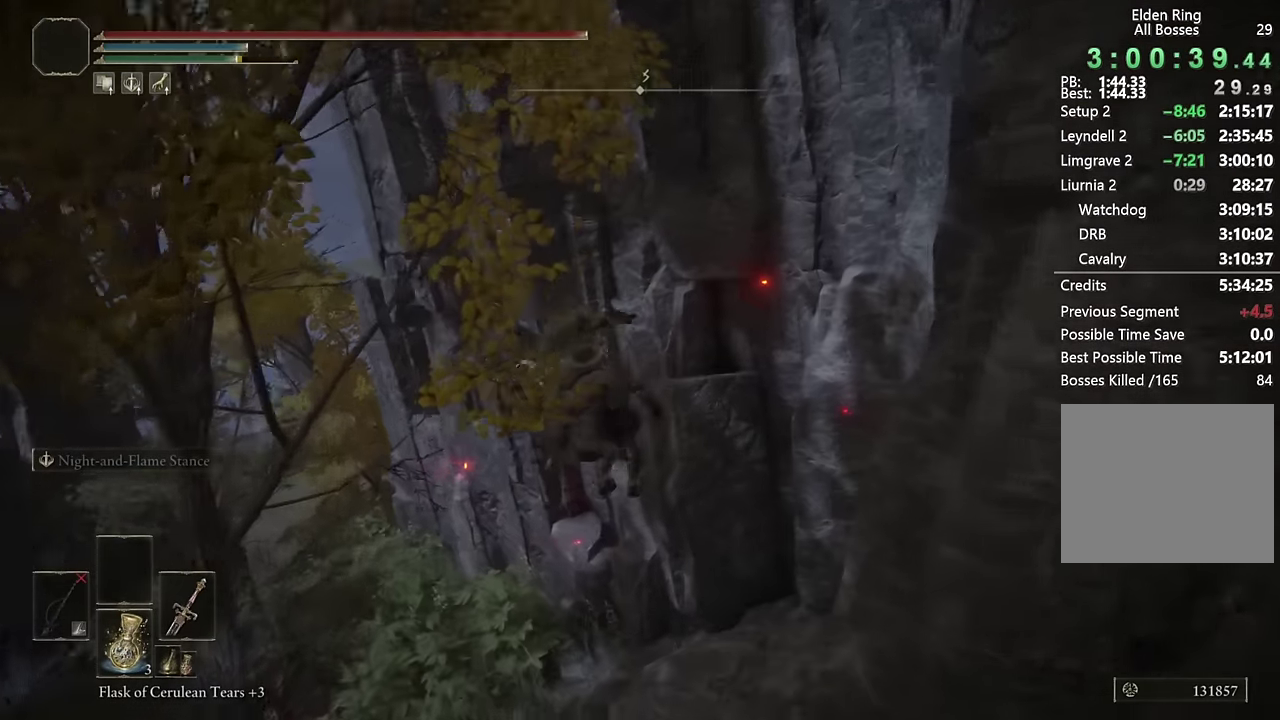
{"buttons": ["CIRCLE"], "left_stick": "up", "right_stick": "center", "events": [[216, "right_stick", "left"], [350, "right_stick", "center"], [450, "CIRCLE", "down"], [466, "left_stick", "up"]]}
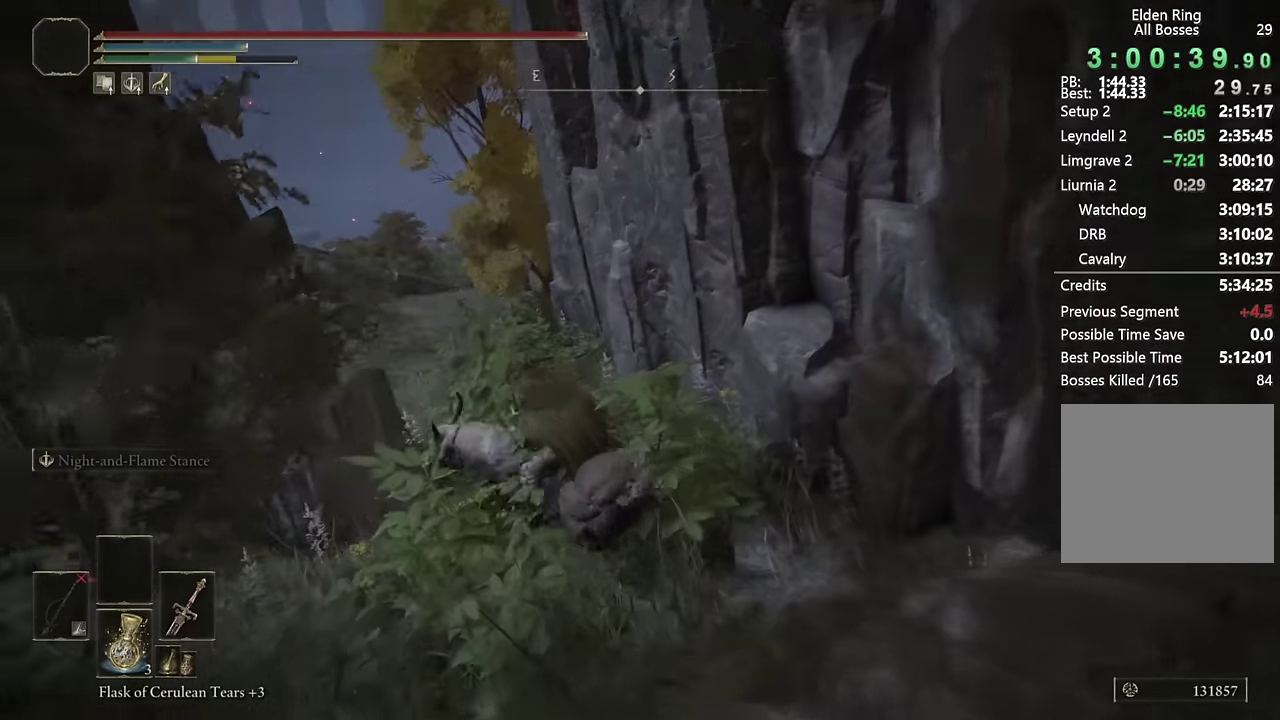
{"buttons": [], "left_stick": "up", "right_stick": "right", "events": [[50, "CIRCLE", "up"], [233, "right_stick", "right"], [316, "left_stick", "up-left"], [450, "left_stick", "up"]]}
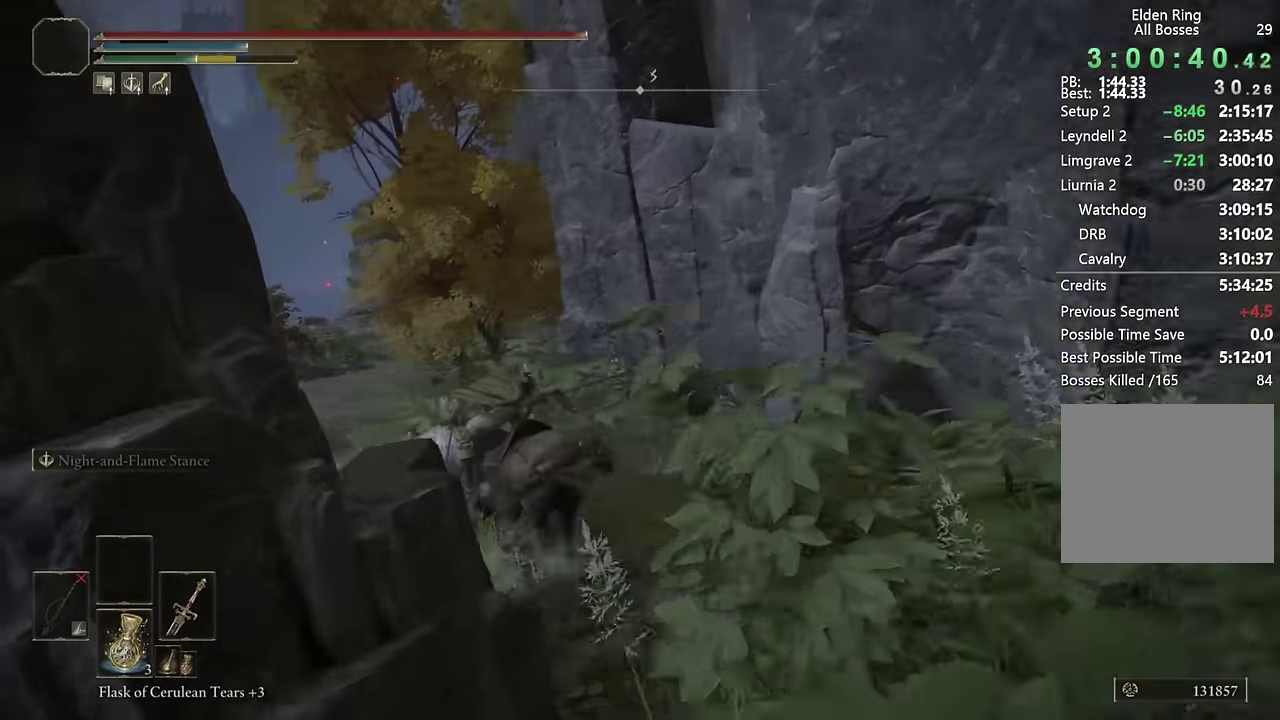
{"buttons": [], "left_stick": "up-left", "right_stick": "right", "events": [[33, "right_stick", "center"], [150, "left_stick", "up-left"], [150, "right_stick", "right"], [367, "right_stick", "center"], [467, "right_stick", "right"]]}
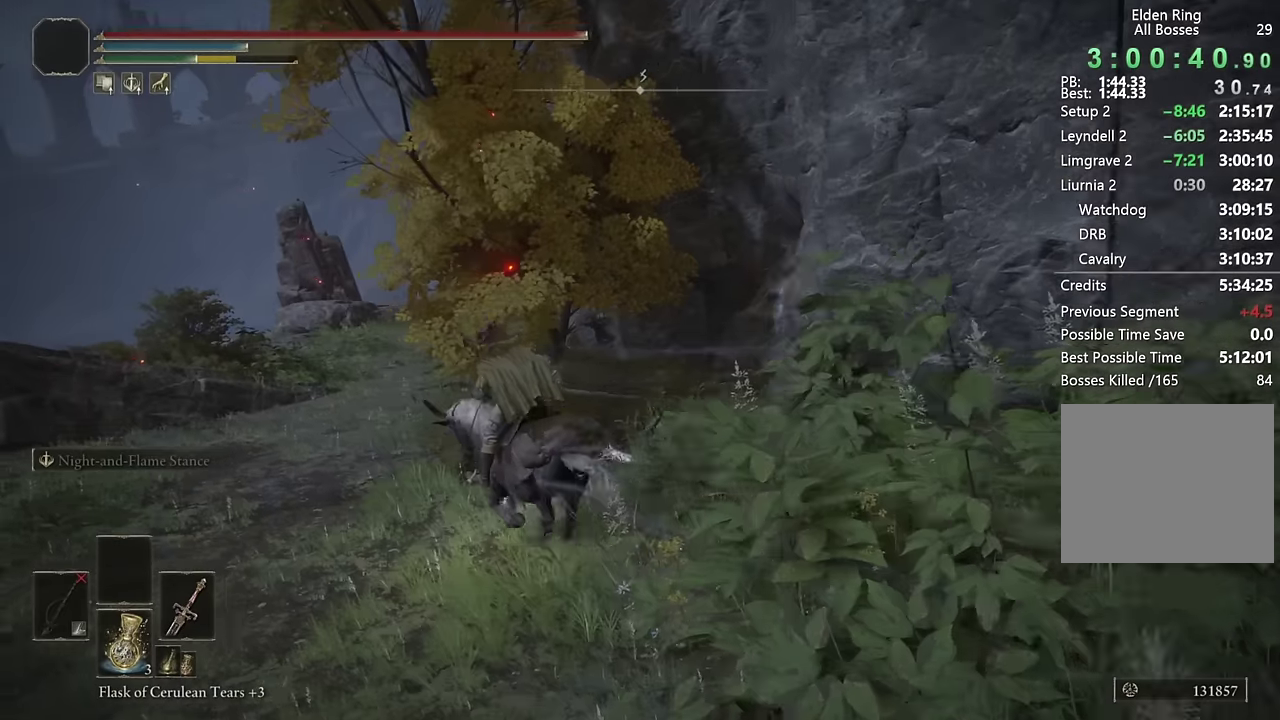
{"buttons": [], "left_stick": "up-left", "right_stick": "center", "events": [[467, "right_stick", "center"]]}
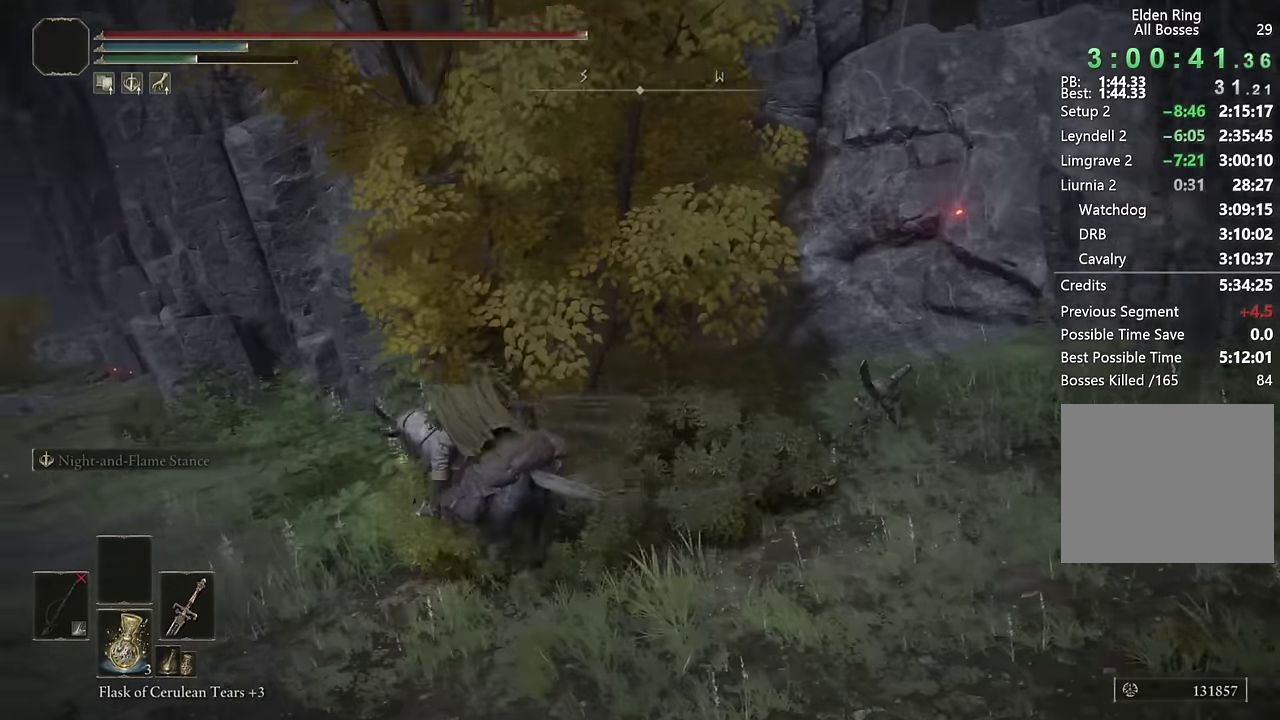
{"buttons": [], "left_stick": "up-right", "right_stick": "center", "events": [[50, "right_stick", "right"], [100, "left_stick", "up"], [234, "left_stick", "up-right"], [450, "right_stick", "center"]]}
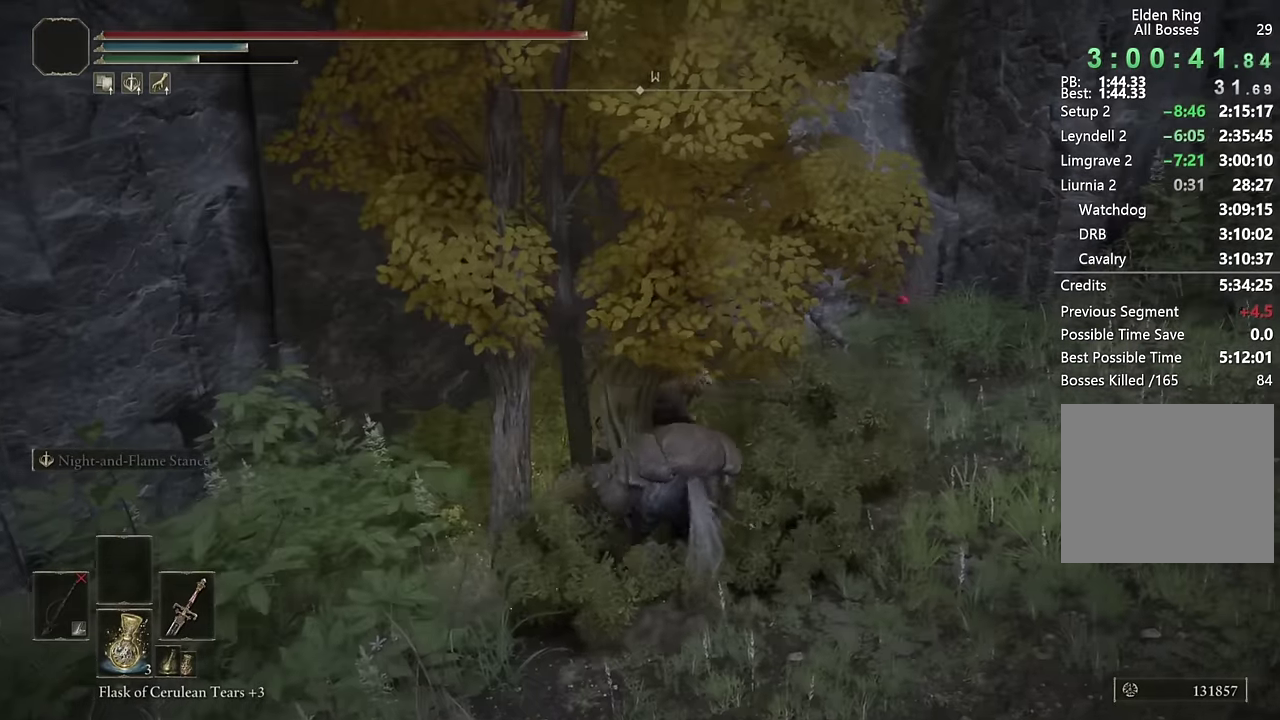
{"buttons": [], "left_stick": "up-right", "right_stick": "left", "events": [[117, "left_stick", "right"], [250, "right_stick", "up"], [334, "right_stick", "center"], [434, "left_stick", "up-right"], [484, "right_stick", "left"]]}
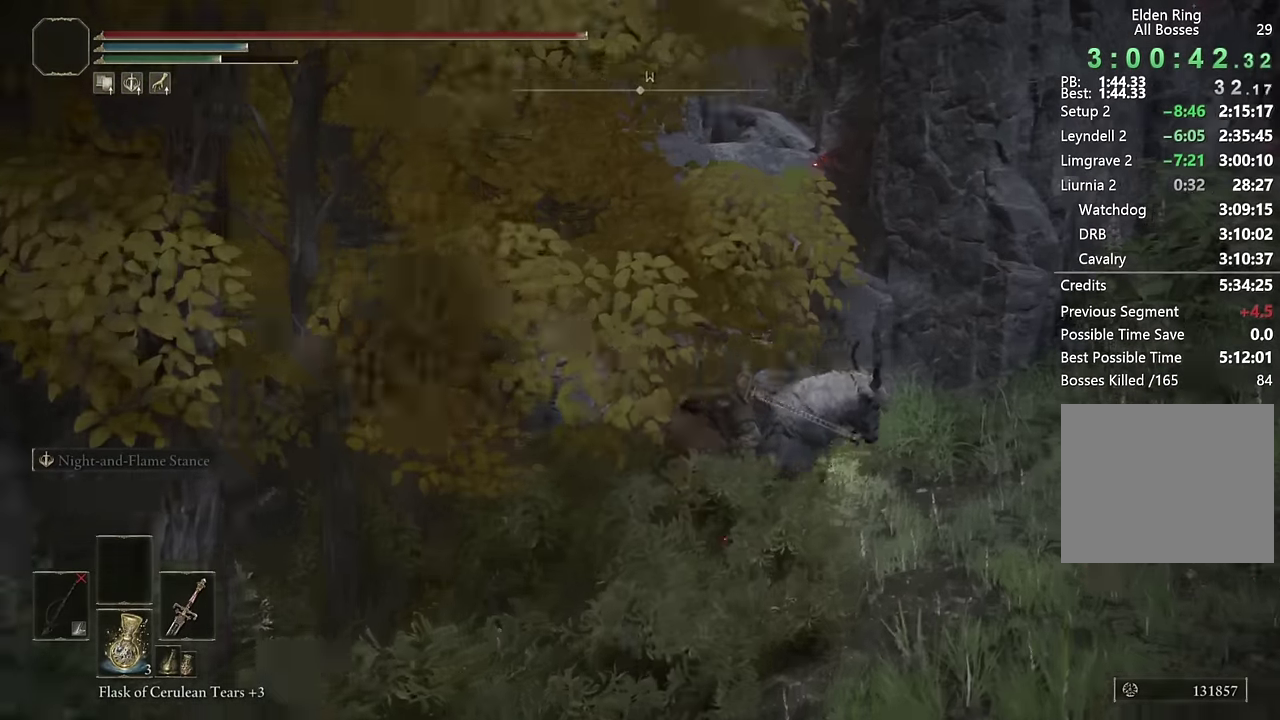
{"buttons": [], "left_stick": "right", "right_stick": "center", "events": [[34, "left_stick", "up"], [67, "right_stick", "center"], [150, "CROSS", "down"], [200, "left_stick", "up-right"], [250, "CROSS", "up"], [367, "CROSS", "down"], [450, "CROSS", "up"], [484, "left_stick", "right"]]}
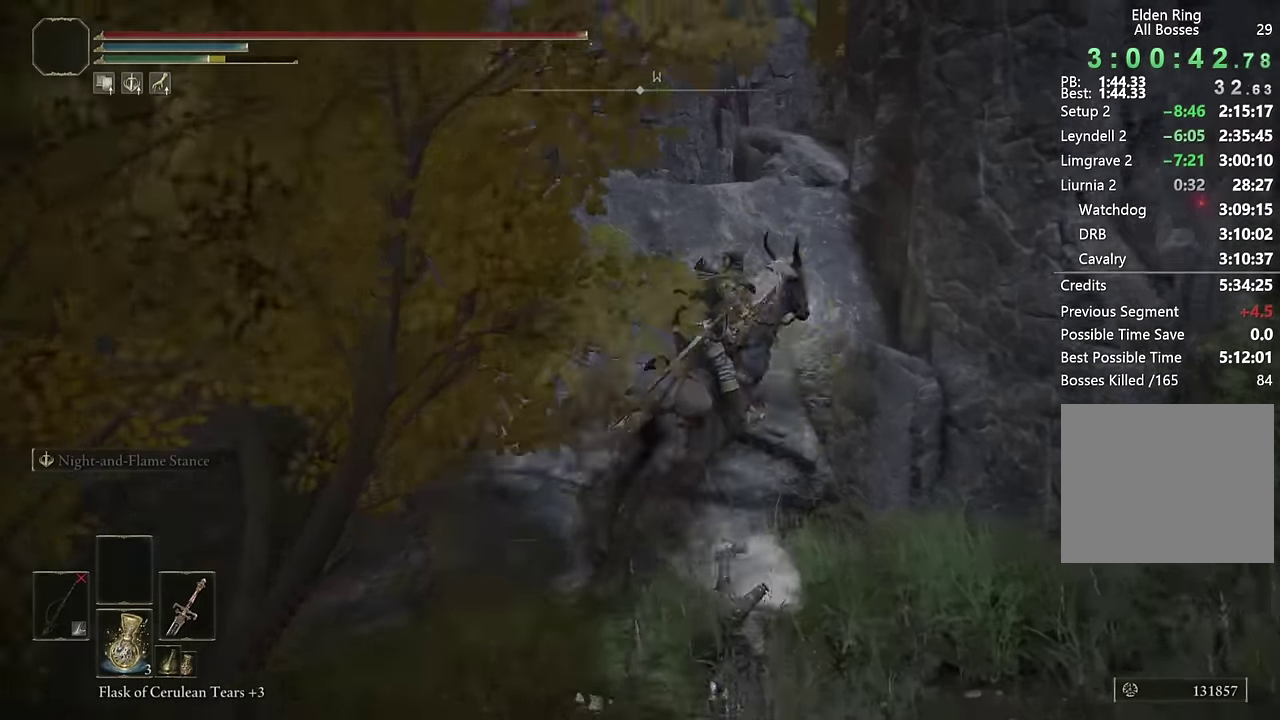
{"buttons": [], "left_stick": "up-right", "right_stick": "center", "events": [[50, "CROSS", "down"], [117, "CROSS", "up"], [167, "CROSS", "down"], [184, "left_stick", "up-right"], [250, "CROSS", "up"], [384, "right_stick", "down-left"], [500, "right_stick", "center"]]}
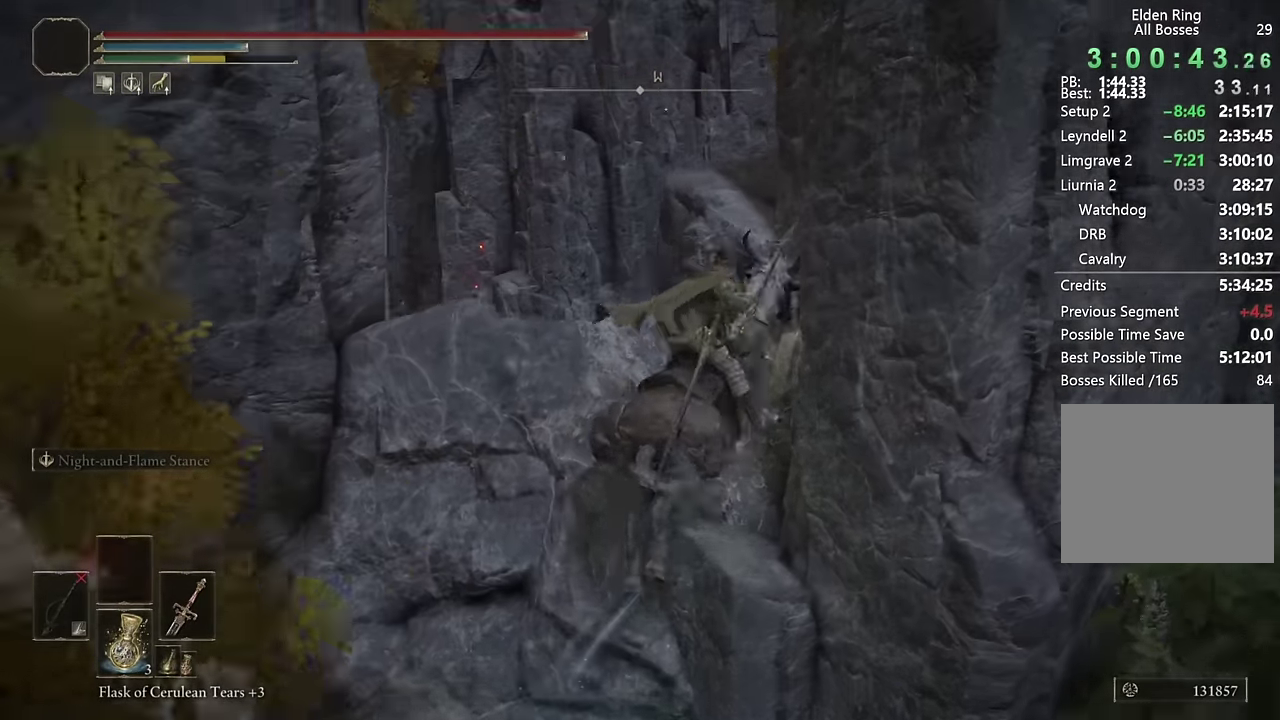
{"buttons": [], "left_stick": "up", "right_stick": "center", "events": [[50, "left_stick", "down-left"], [134, "left_stick", "up-right"], [134, "right_stick", "down-left"], [200, "left_stick", "up"], [217, "right_stick", "center"], [317, "CROSS", "down"], [434, "CROSS", "up"]]}